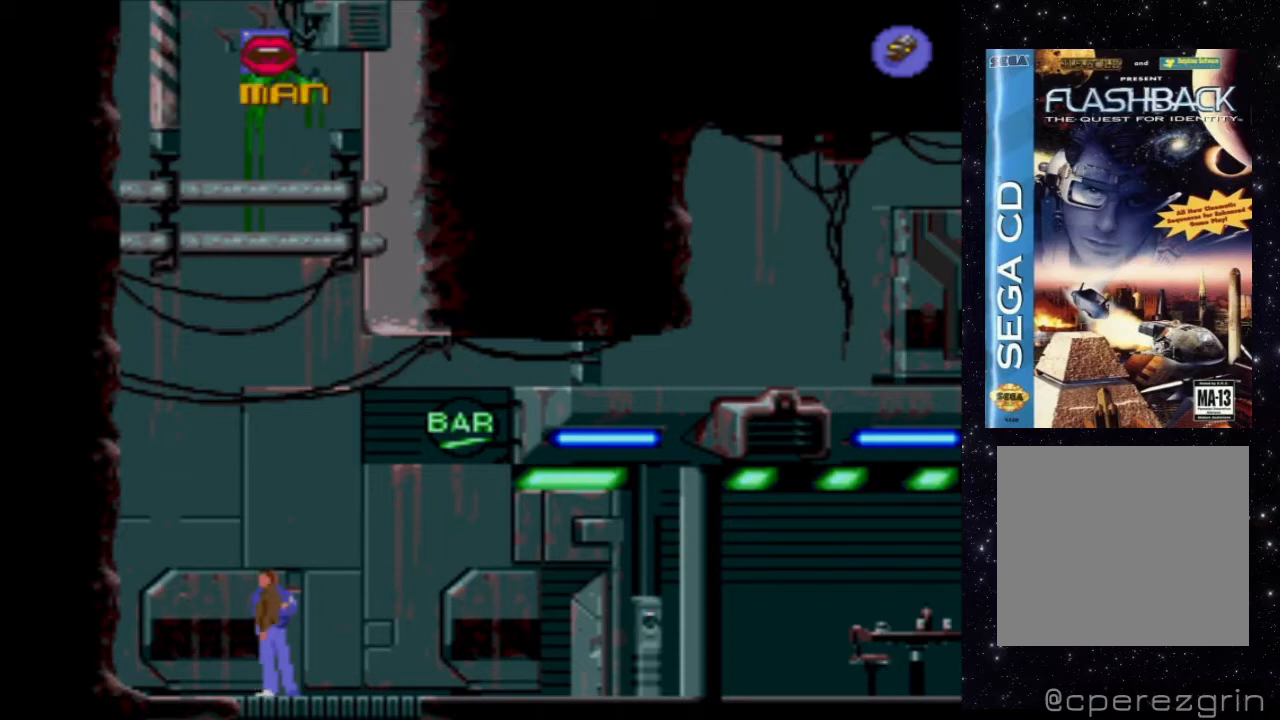
Gameplay with a controller (Xbox layout); each line is a JSON object with the inputs held at the frame after it. "events" lists button and stick changes between this image and that frame as [ms after this image, input, new state], when the widget could be followed in between. Not read: L3 R3 left_stick right_stick.
{"buttons": [], "events": [[280, "DPAD_RIGHT", "down"], [500, "DPAD_RIGHT", "up"]]}
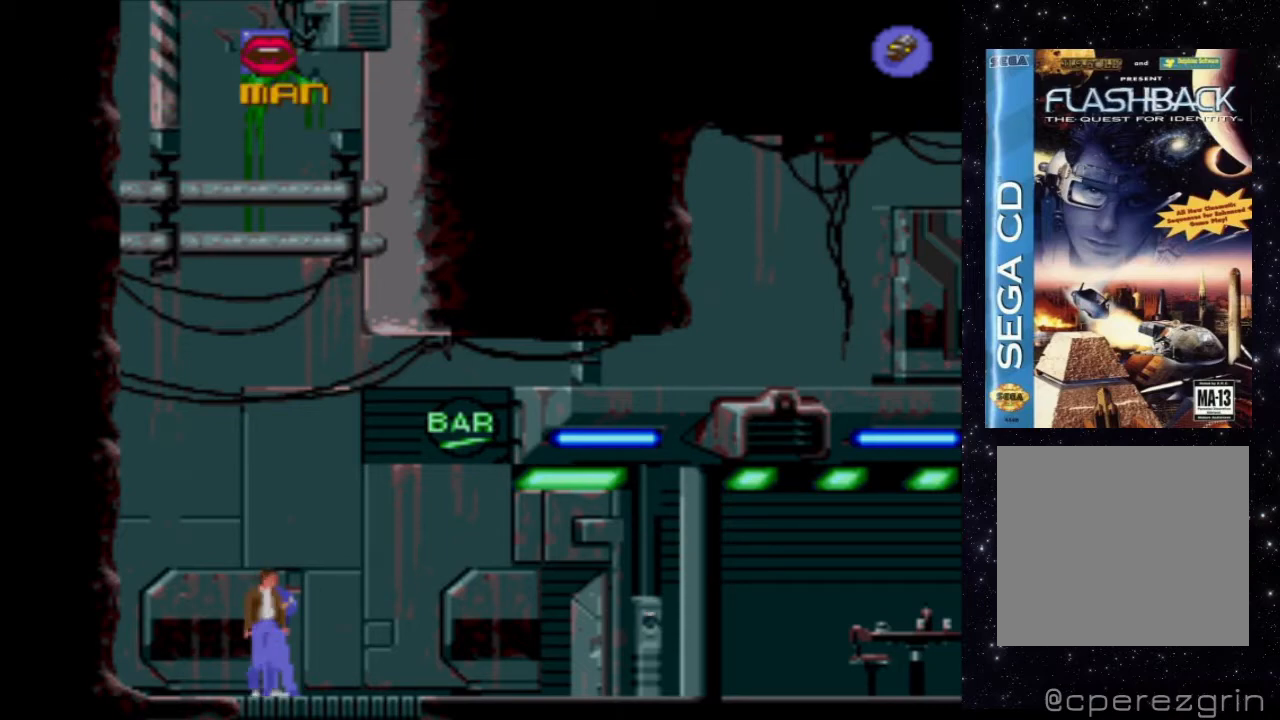
{"buttons": ["X", "DPAD_RIGHT"], "events": [[180, "X", "down"], [400, "DPAD_RIGHT", "down"]]}
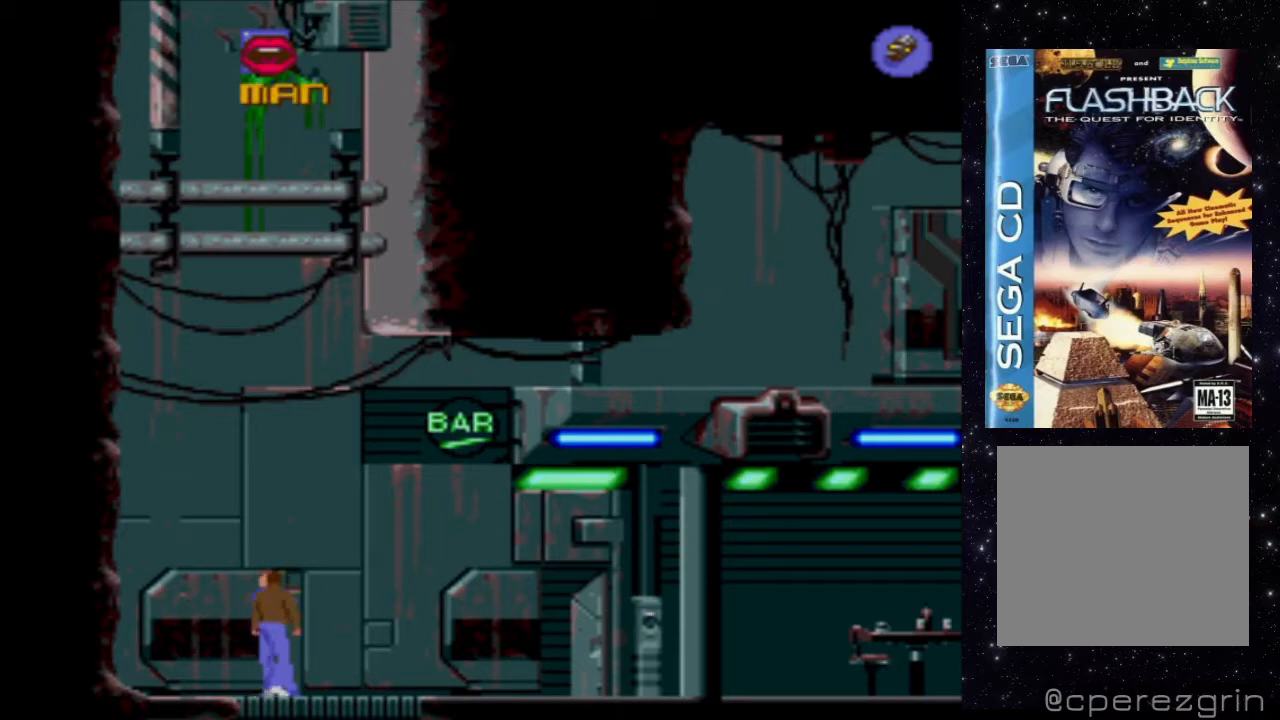
{"buttons": ["X", "DPAD_RIGHT"], "events": []}
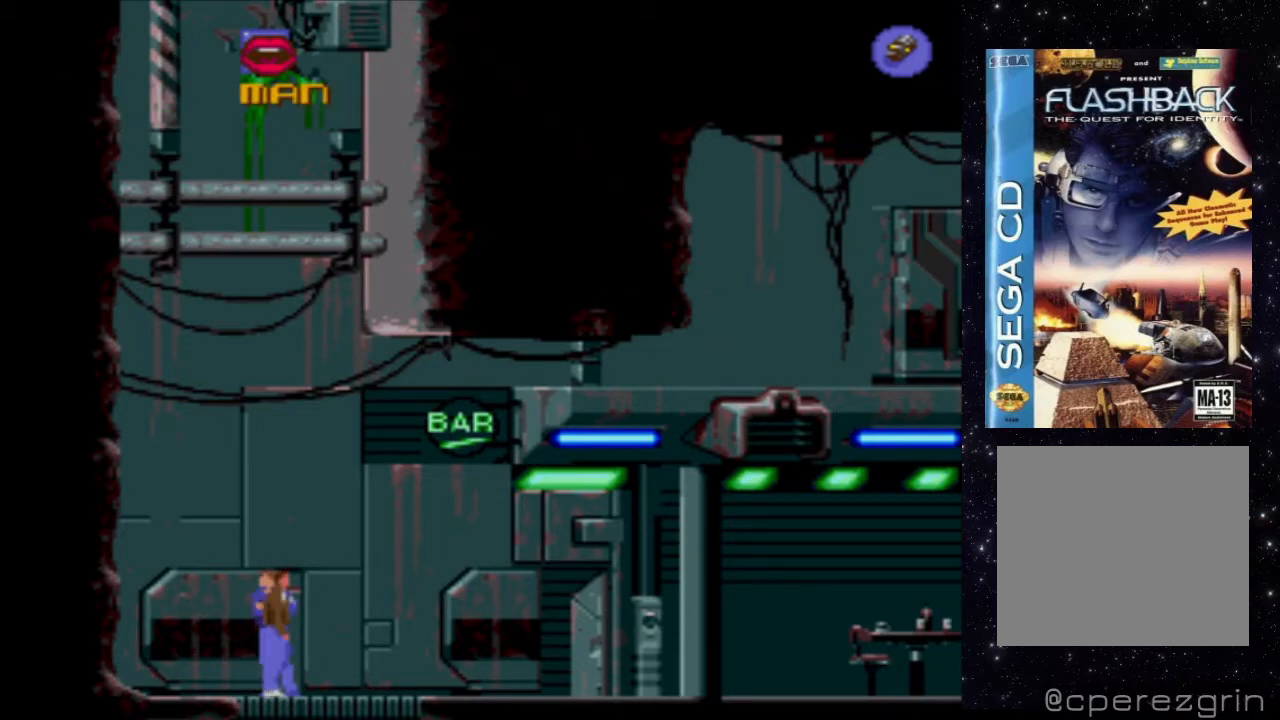
{"buttons": ["X", "DPAD_RIGHT"], "events": []}
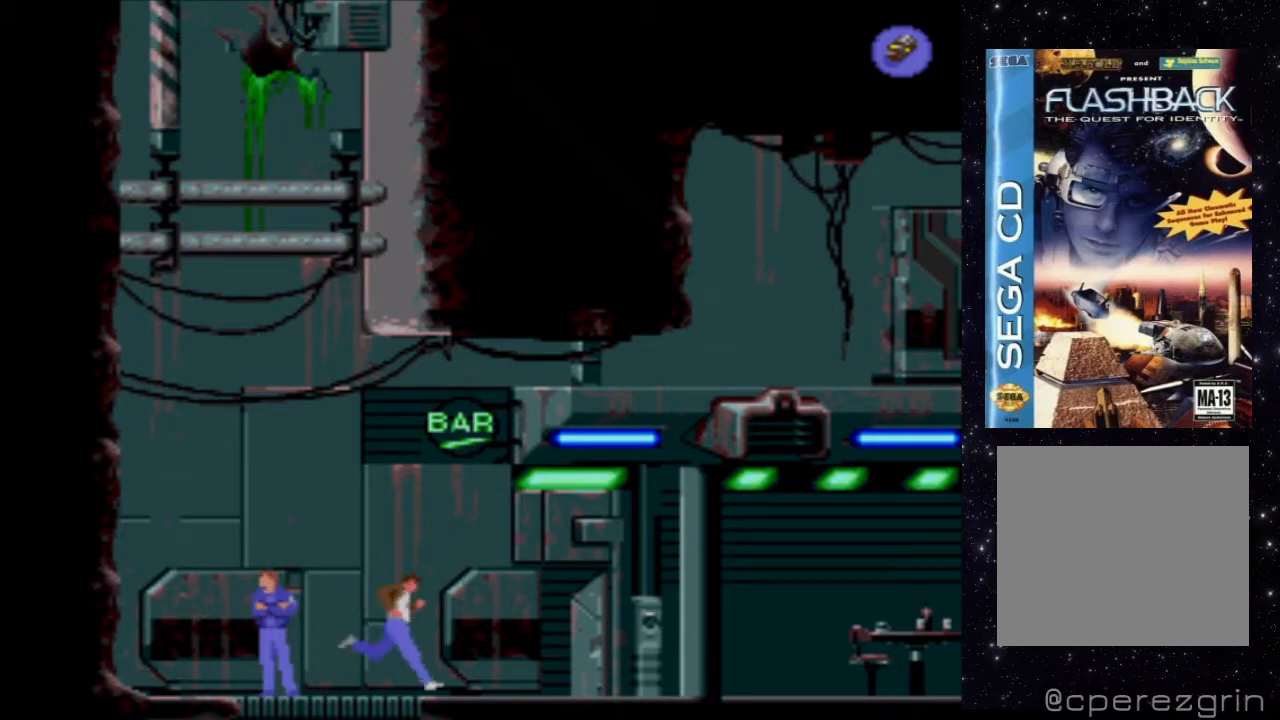
{"buttons": ["X", "DPAD_RIGHT"], "events": []}
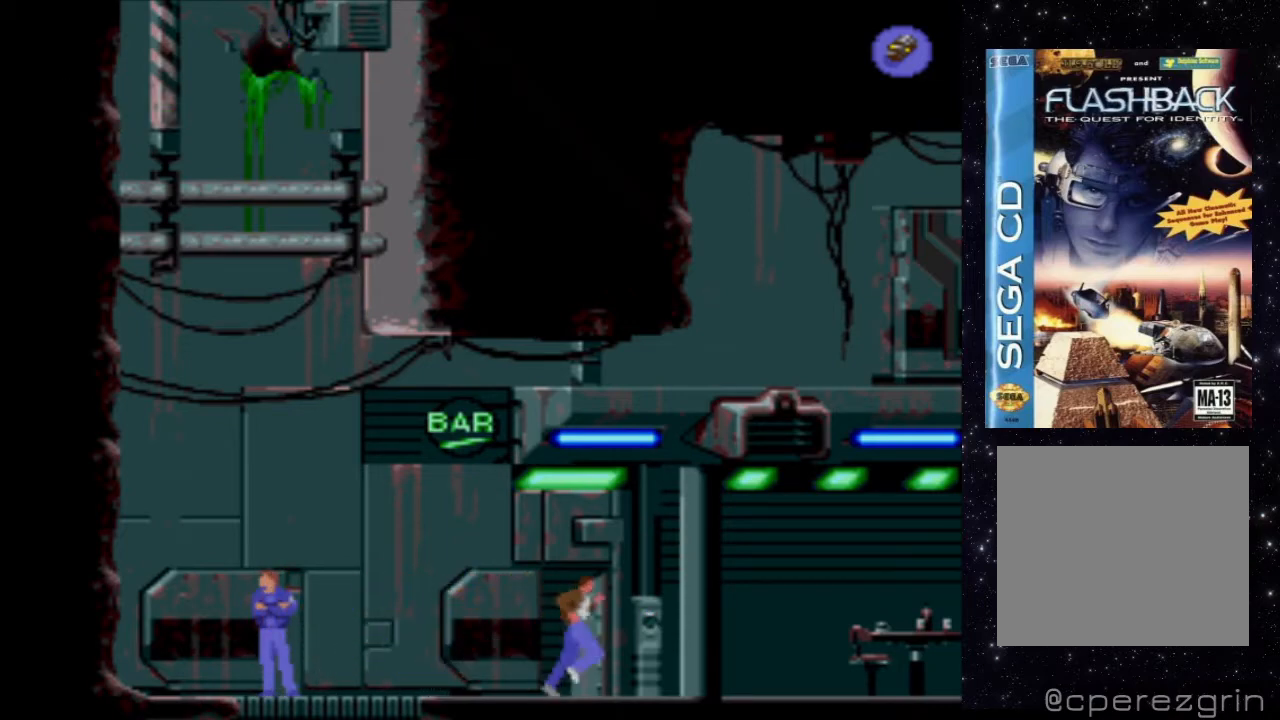
{"buttons": ["X", "DPAD_RIGHT"], "events": []}
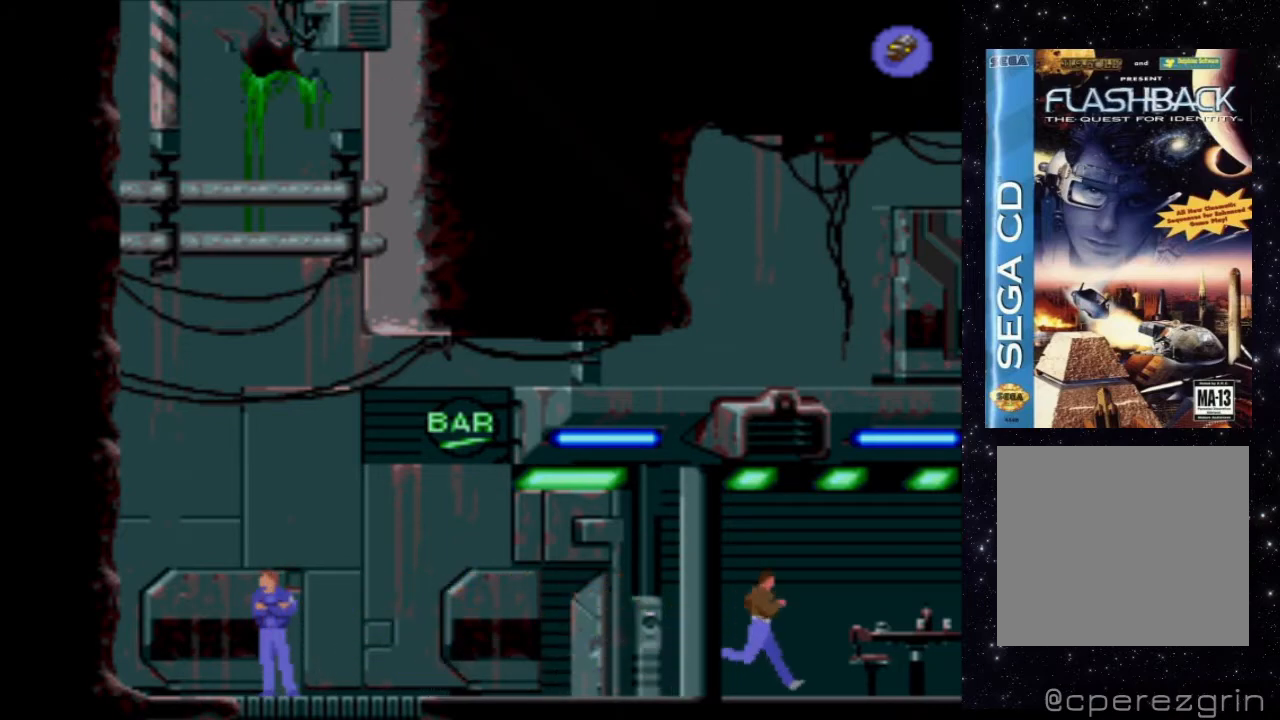
{"buttons": ["X", "DPAD_RIGHT"], "events": []}
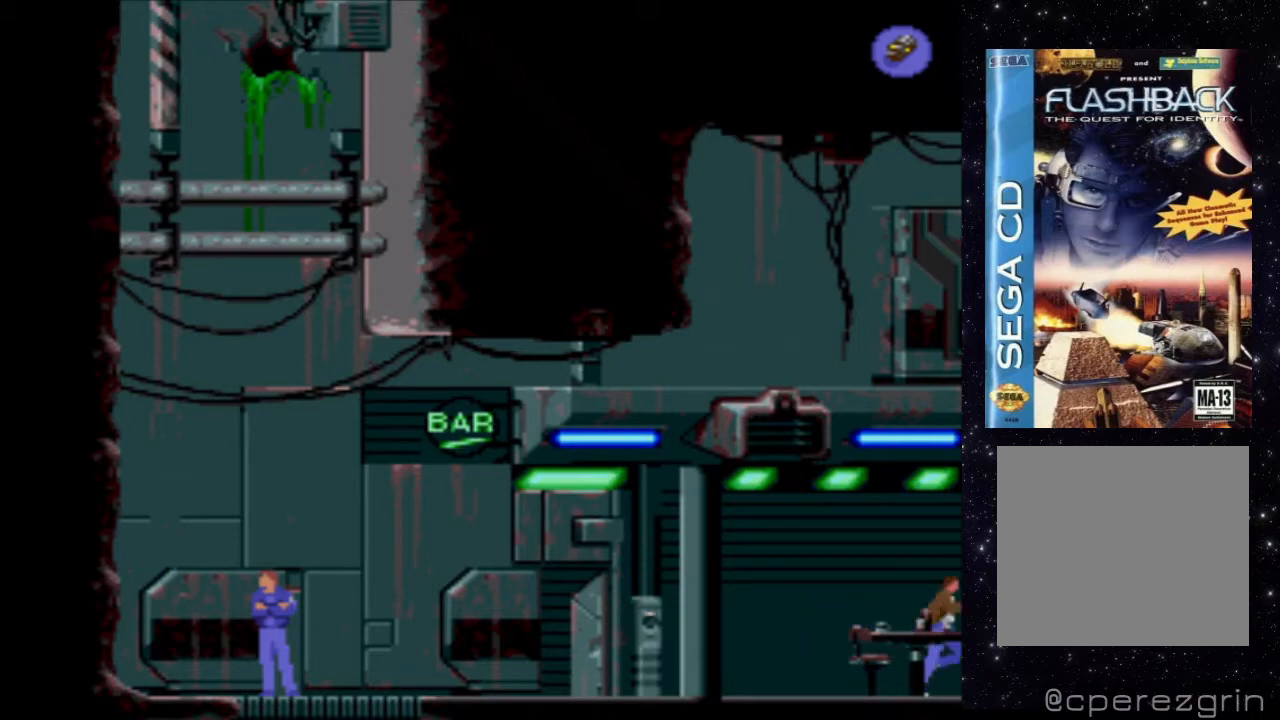
{"buttons": ["X", "DPAD_RIGHT"], "events": []}
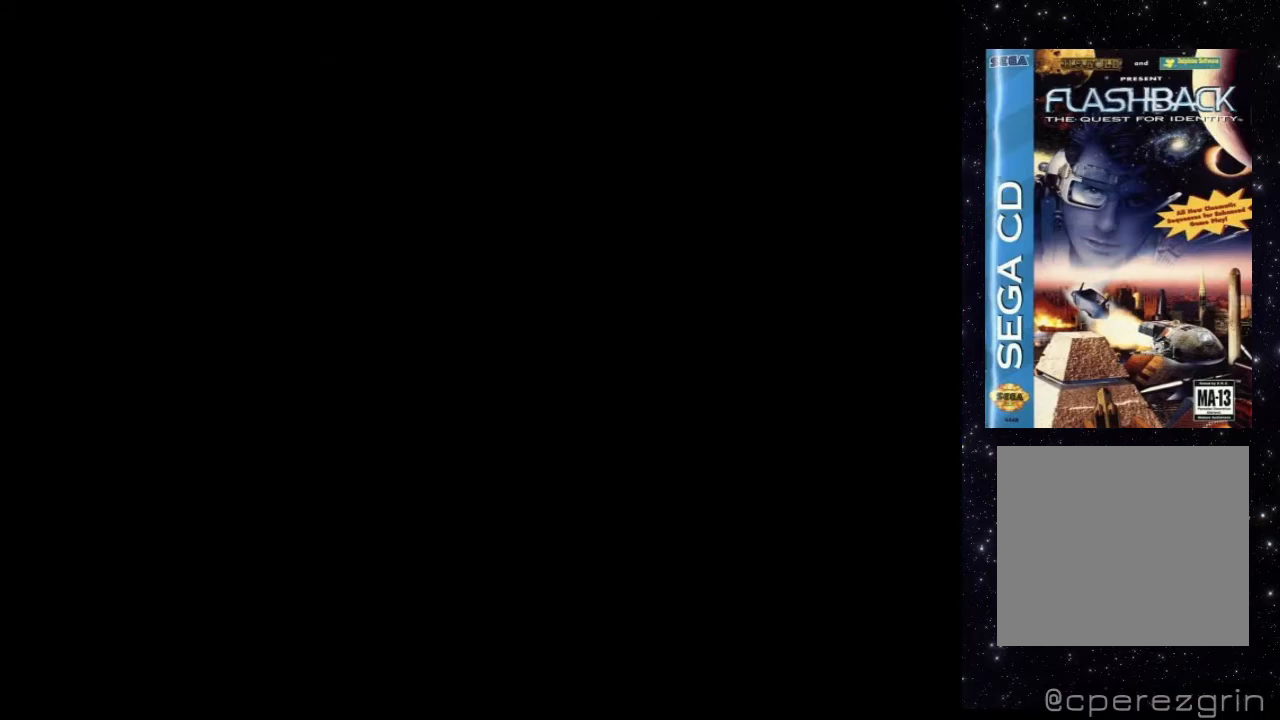
{"buttons": ["X", "DPAD_RIGHT"], "events": []}
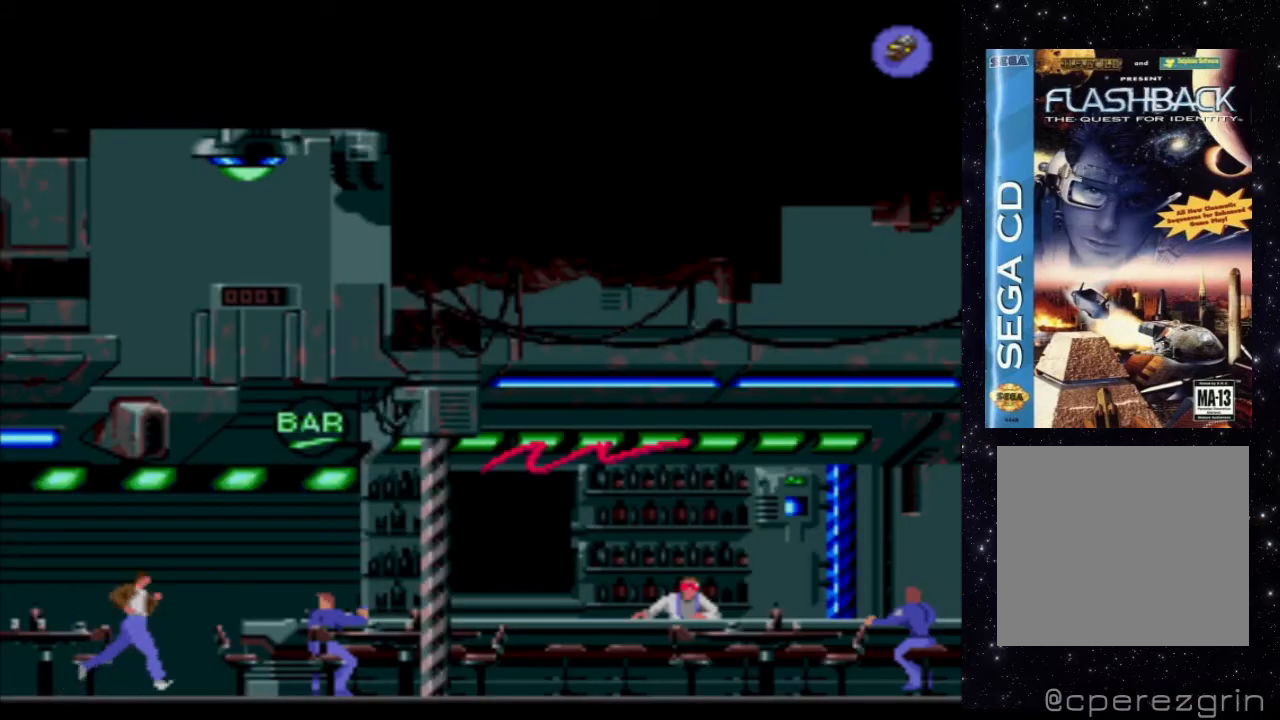
{"buttons": ["X", "DPAD_RIGHT"], "events": []}
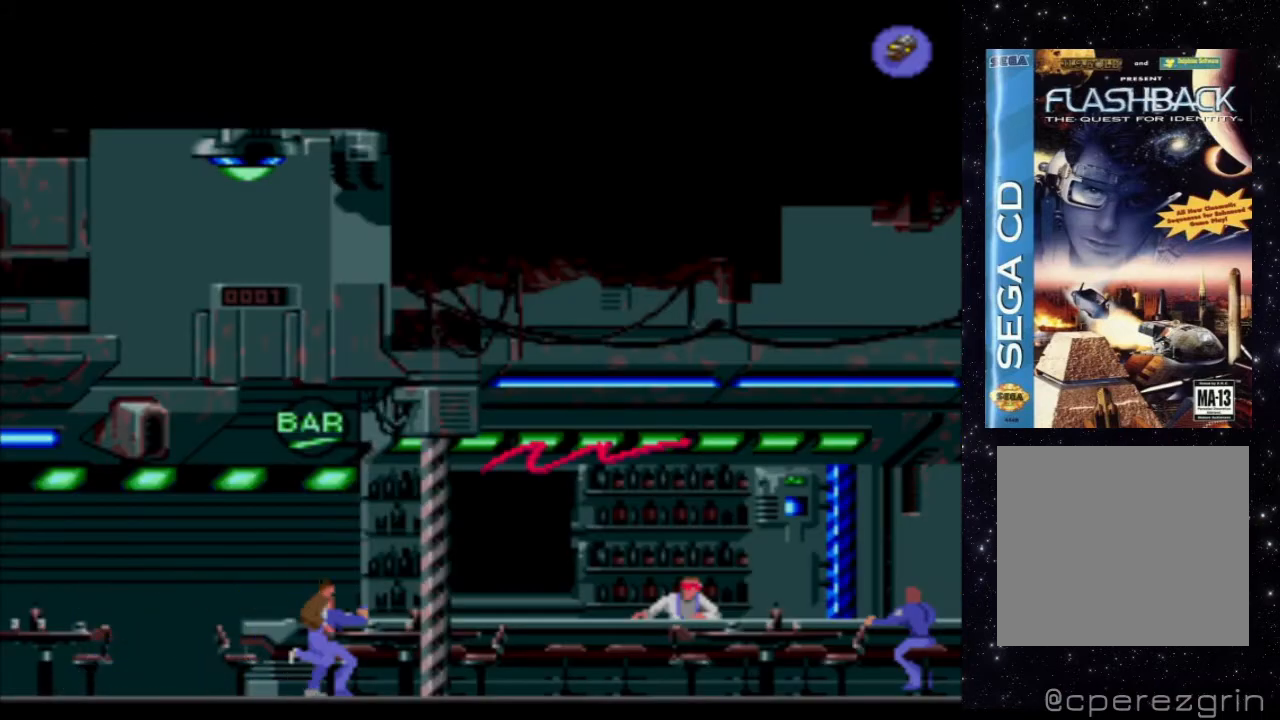
{"buttons": ["X", "DPAD_RIGHT"], "events": []}
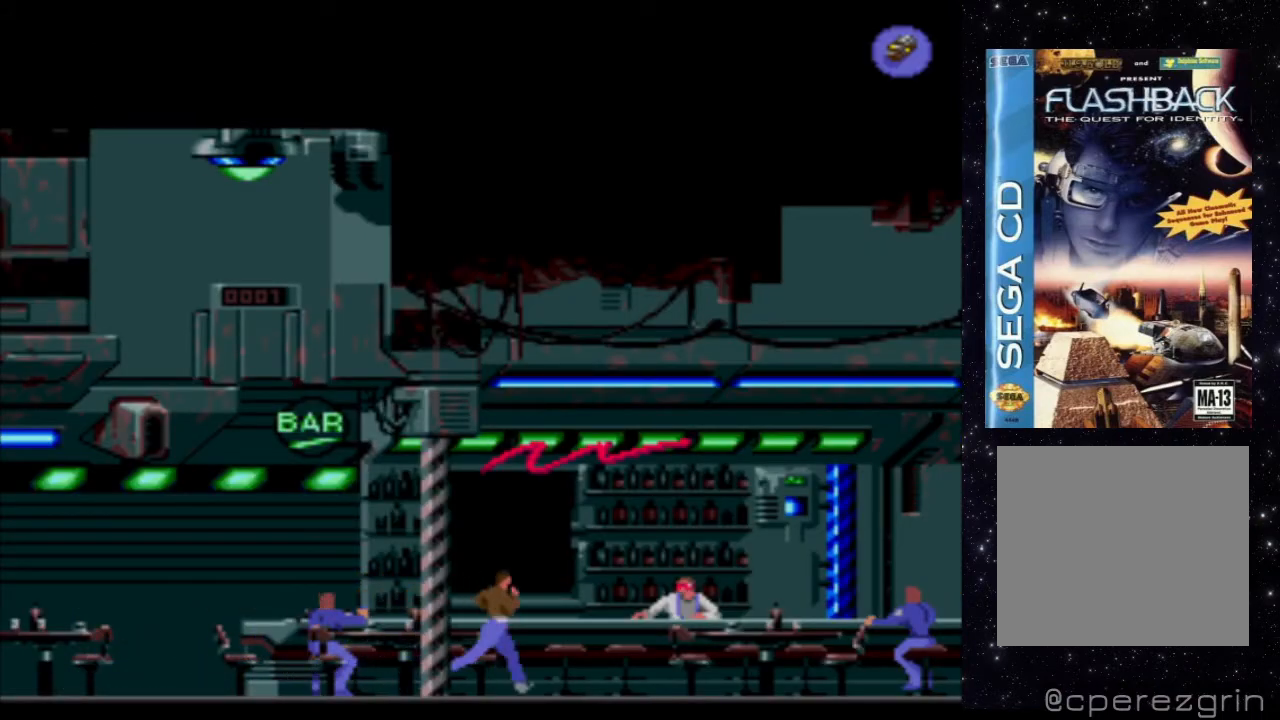
{"buttons": ["X", "DPAD_RIGHT"], "events": []}
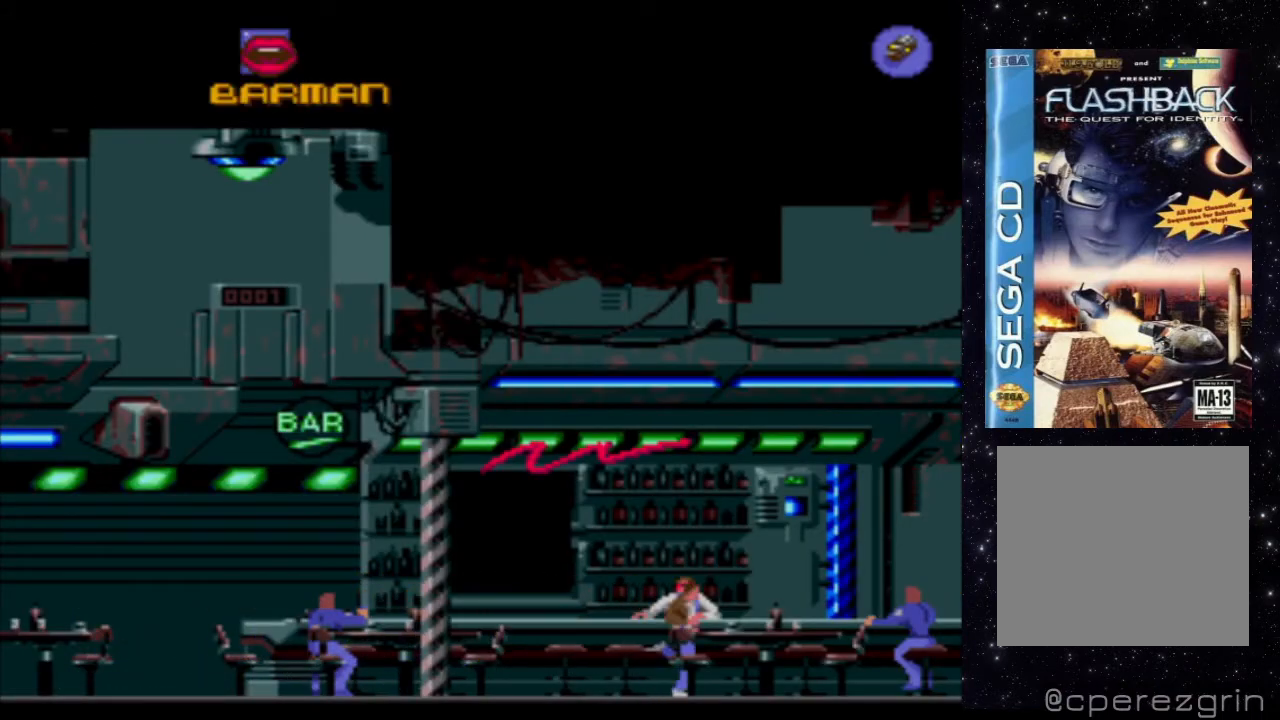
{"buttons": ["X", "DPAD_RIGHT"], "events": []}
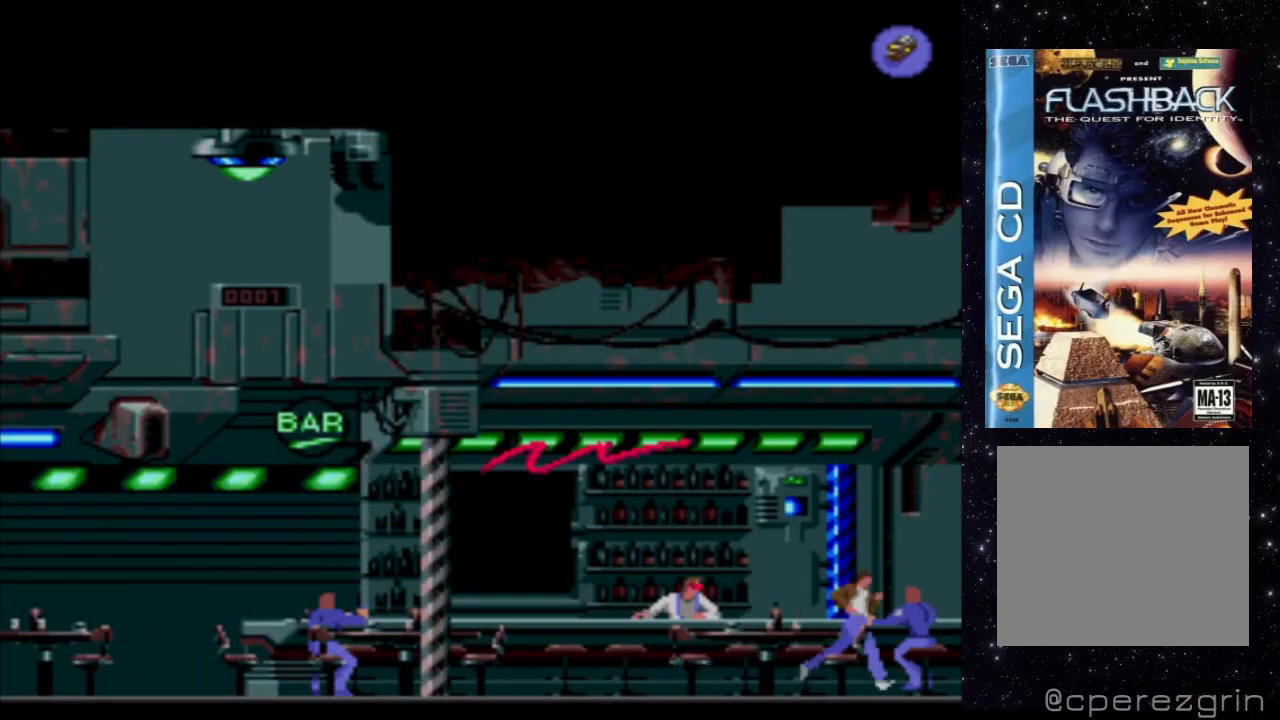
{"buttons": ["X", "DPAD_RIGHT"], "events": []}
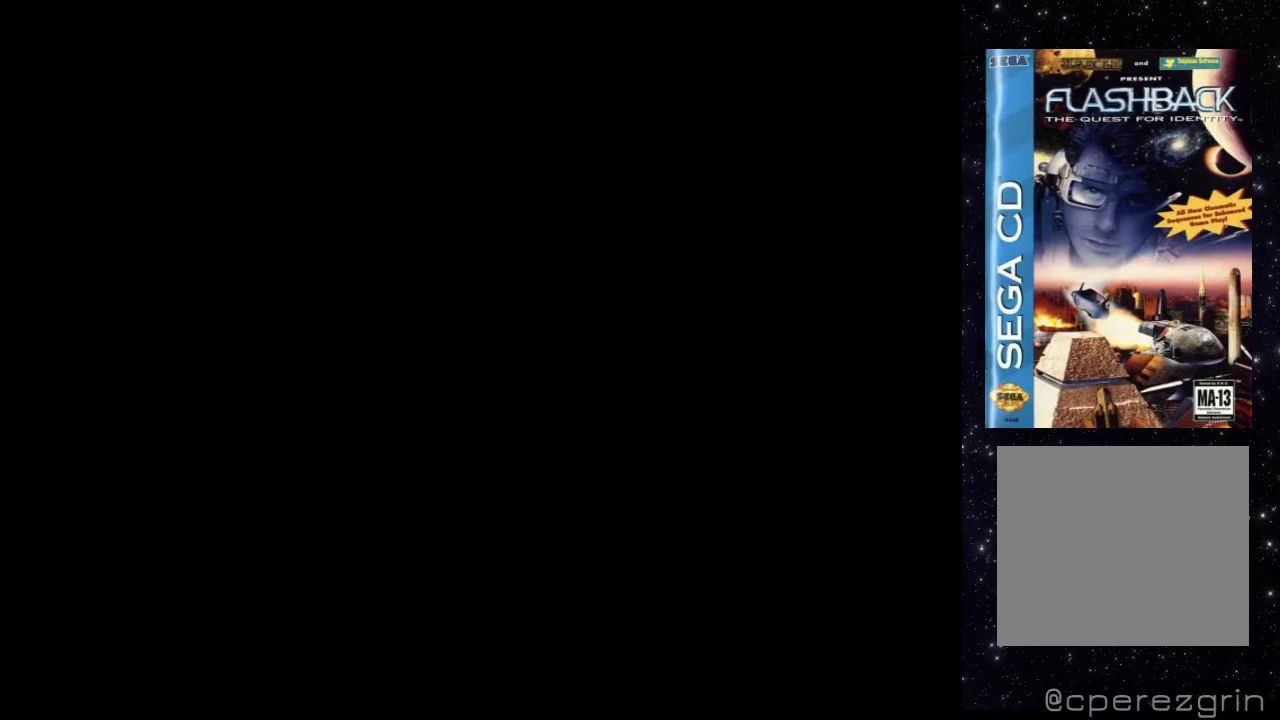
{"buttons": ["X", "DPAD_RIGHT"], "events": []}
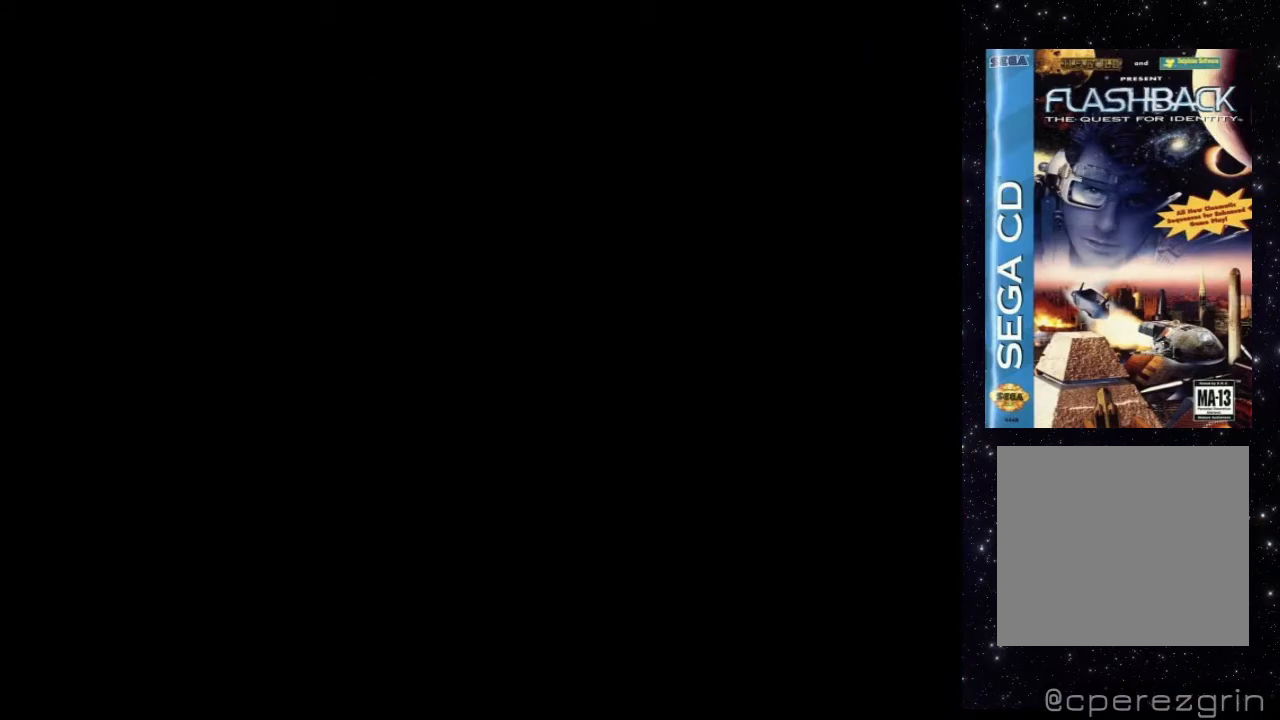
{"buttons": ["X", "DPAD_RIGHT"], "events": []}
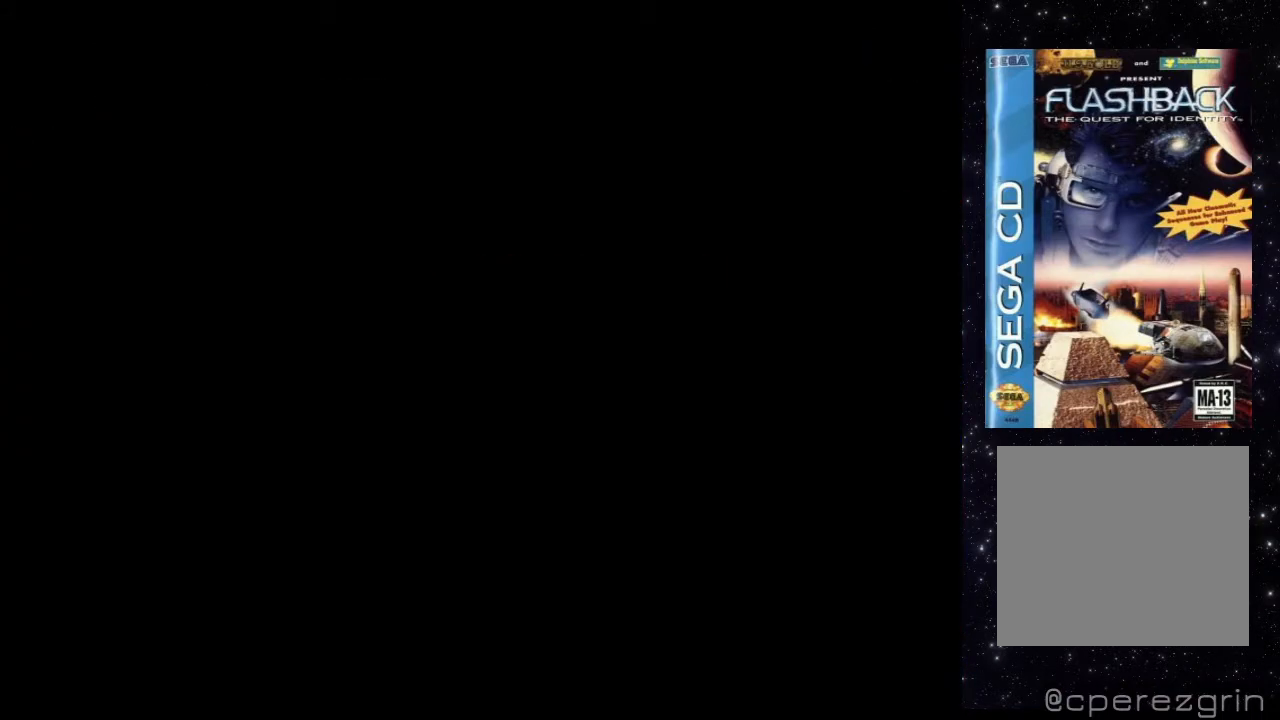
{"buttons": ["X", "DPAD_RIGHT"], "events": []}
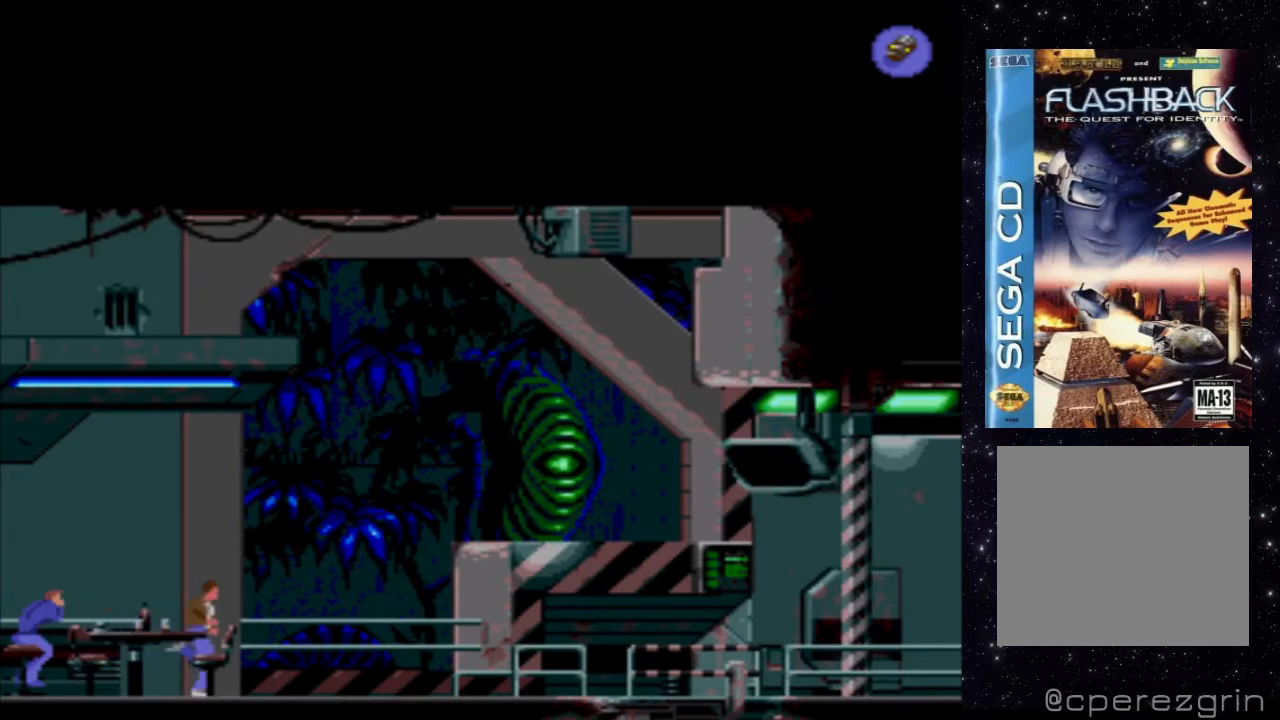
{"buttons": ["X", "DPAD_RIGHT"], "events": []}
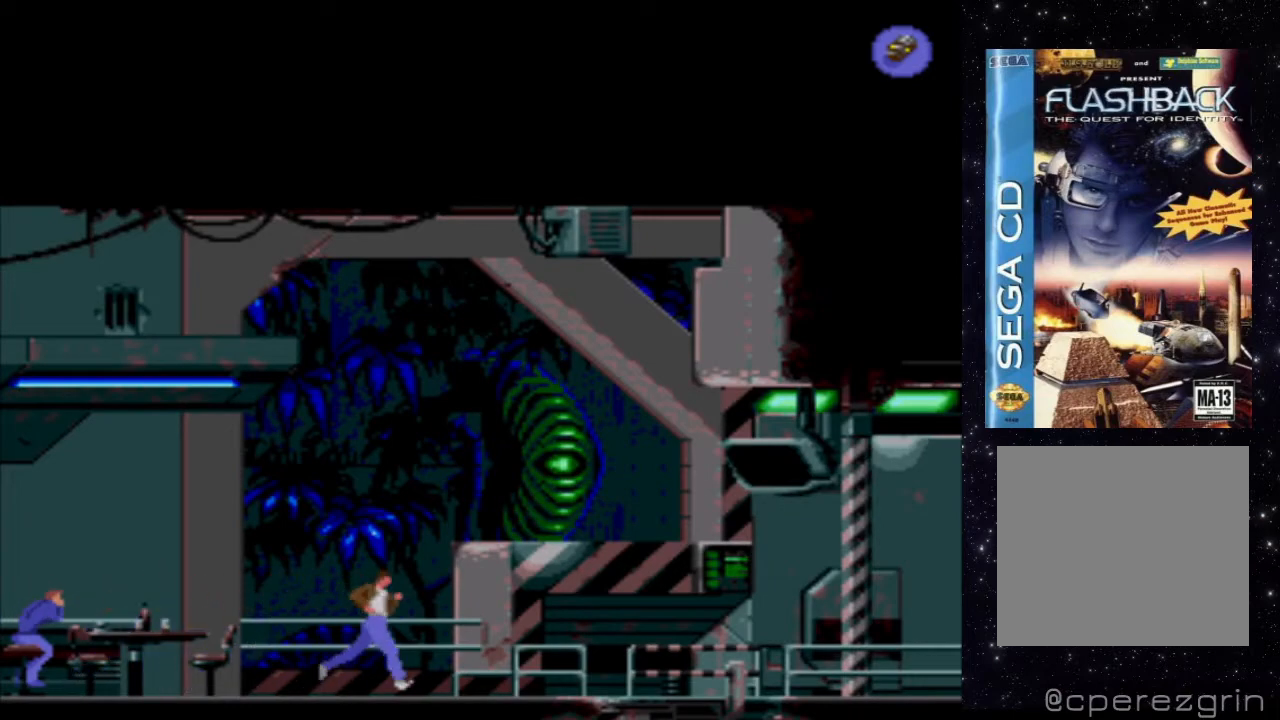
{"buttons": ["X", "DPAD_RIGHT"], "events": []}
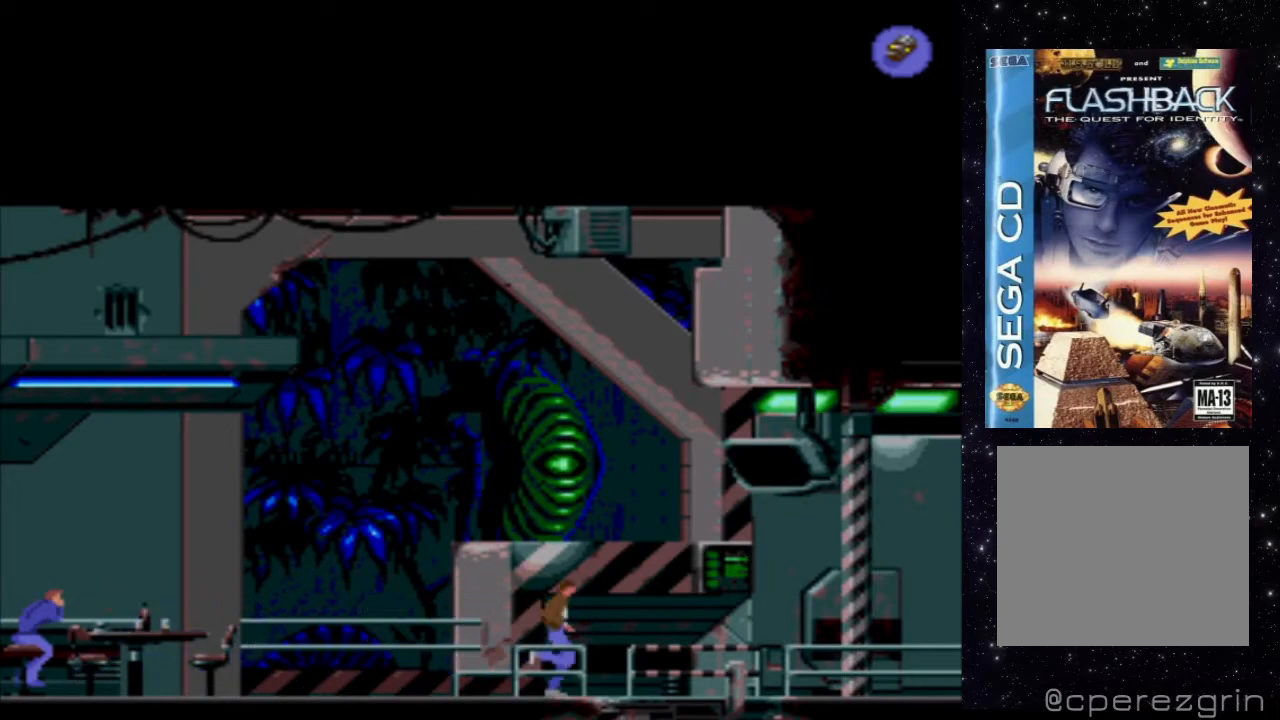
{"buttons": ["X", "DPAD_RIGHT"], "events": []}
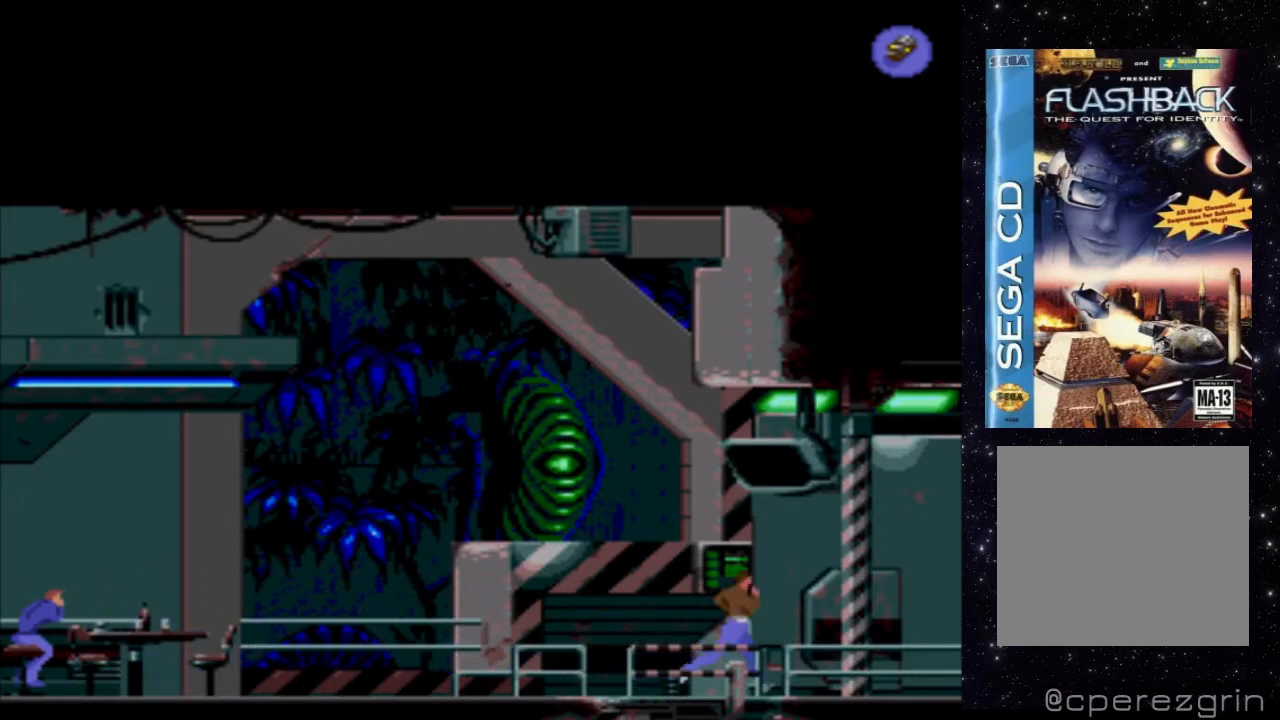
{"buttons": [], "events": [[260, "DPAD_RIGHT", "up"], [340, "X", "up"]]}
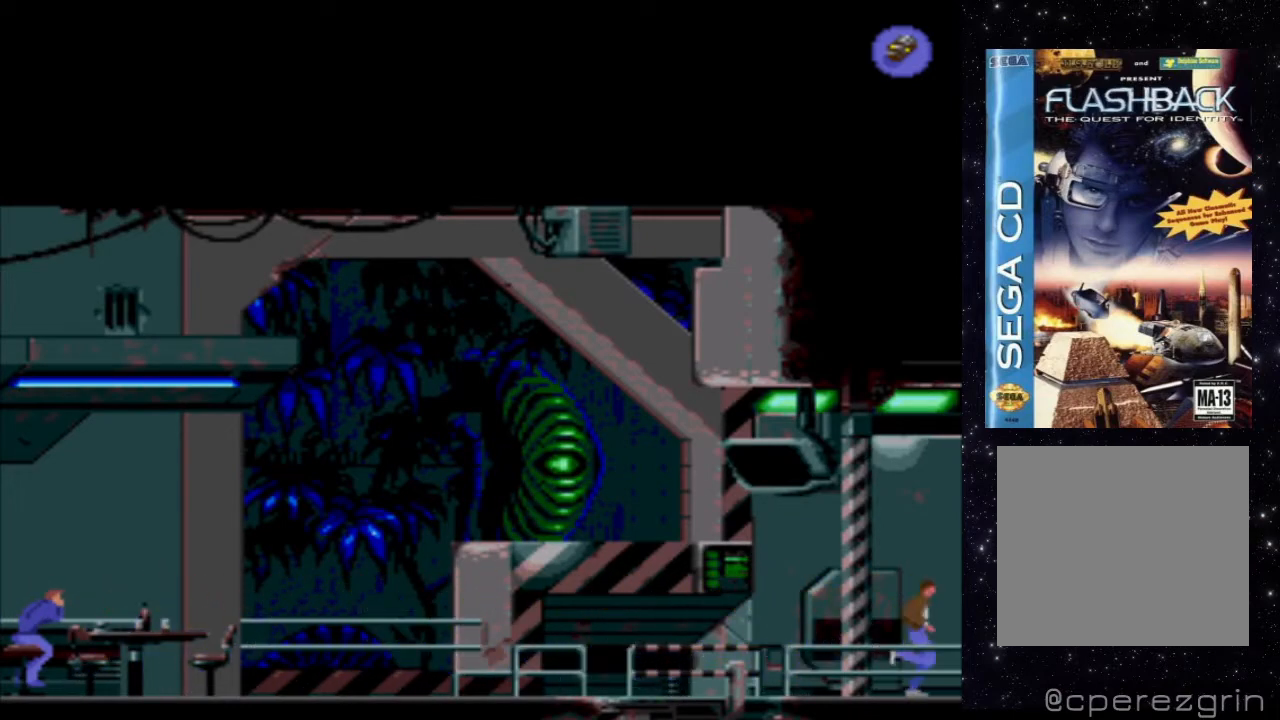
{"buttons": ["DPAD_LEFT"], "events": [[100, "DPAD_LEFT", "down"]]}